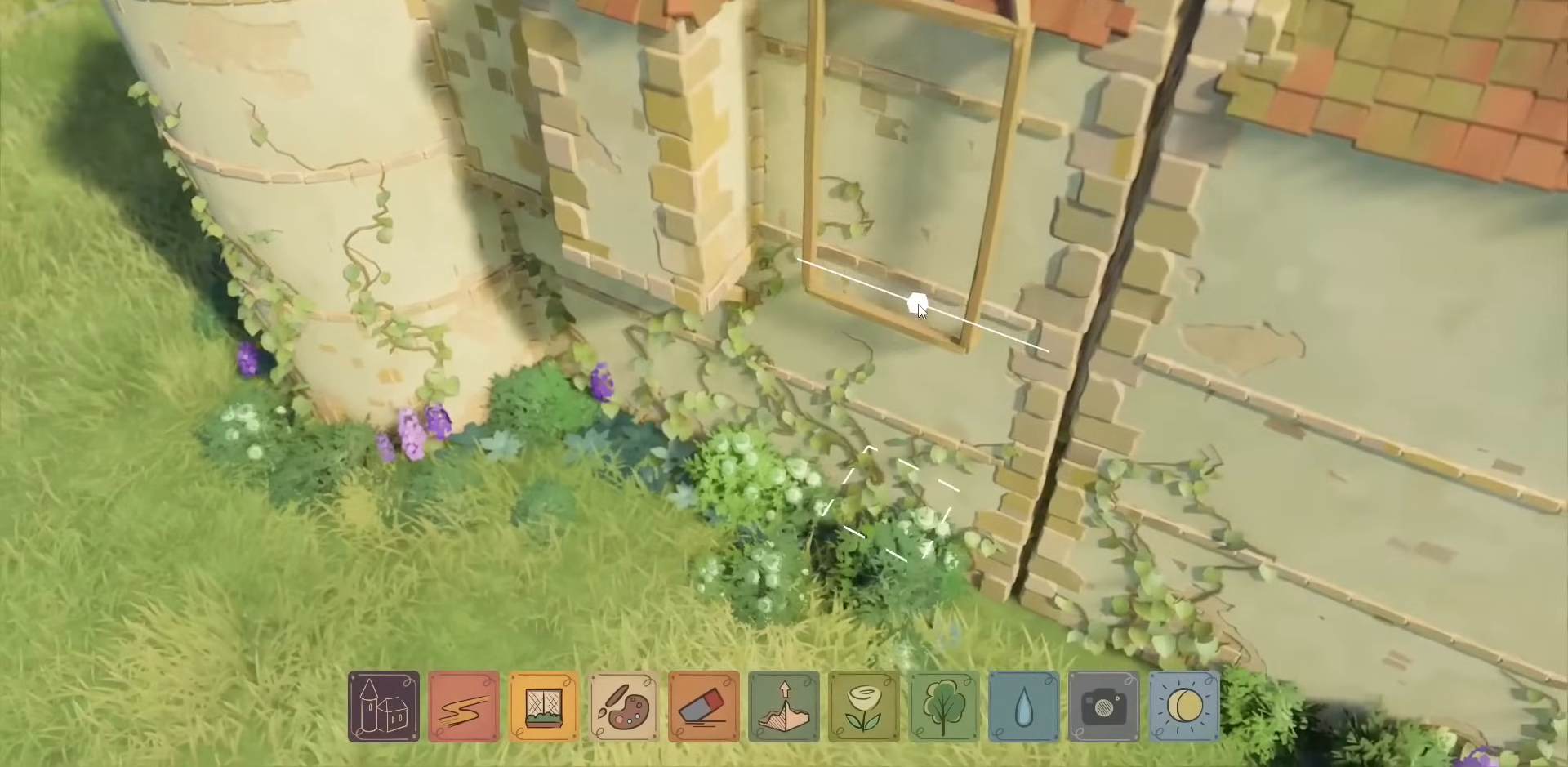
Gameplay with keyboard and mouse; each line is a JSON object with the keys and mouse buttons held at the frame after it. "events" lists presses ("down") and releases ("up") of "a", "ctrl", "d", "down", "e", "escape", "f1", "f10", "f11", "f12", "f2", "f3", "f4", "f5", "f6", "f7", "f8", "f9", "left", "q", "right", "s", "shift", "space", "up", "w", "mouse_left" and "mouse_right" between this image and that frame as [ms after this image, input, new state], when the widget could be followed in between. "mouse_left", "mouse_right" = the "left", "right" buttons of the "mouse" list. No other keys are recorded. Not read: mouse_move mouse_wheel.
{"keys": [], "mouse": ["right"], "events": [[83, "mouse_left", "up"], [200, "mouse_right", "down"]]}
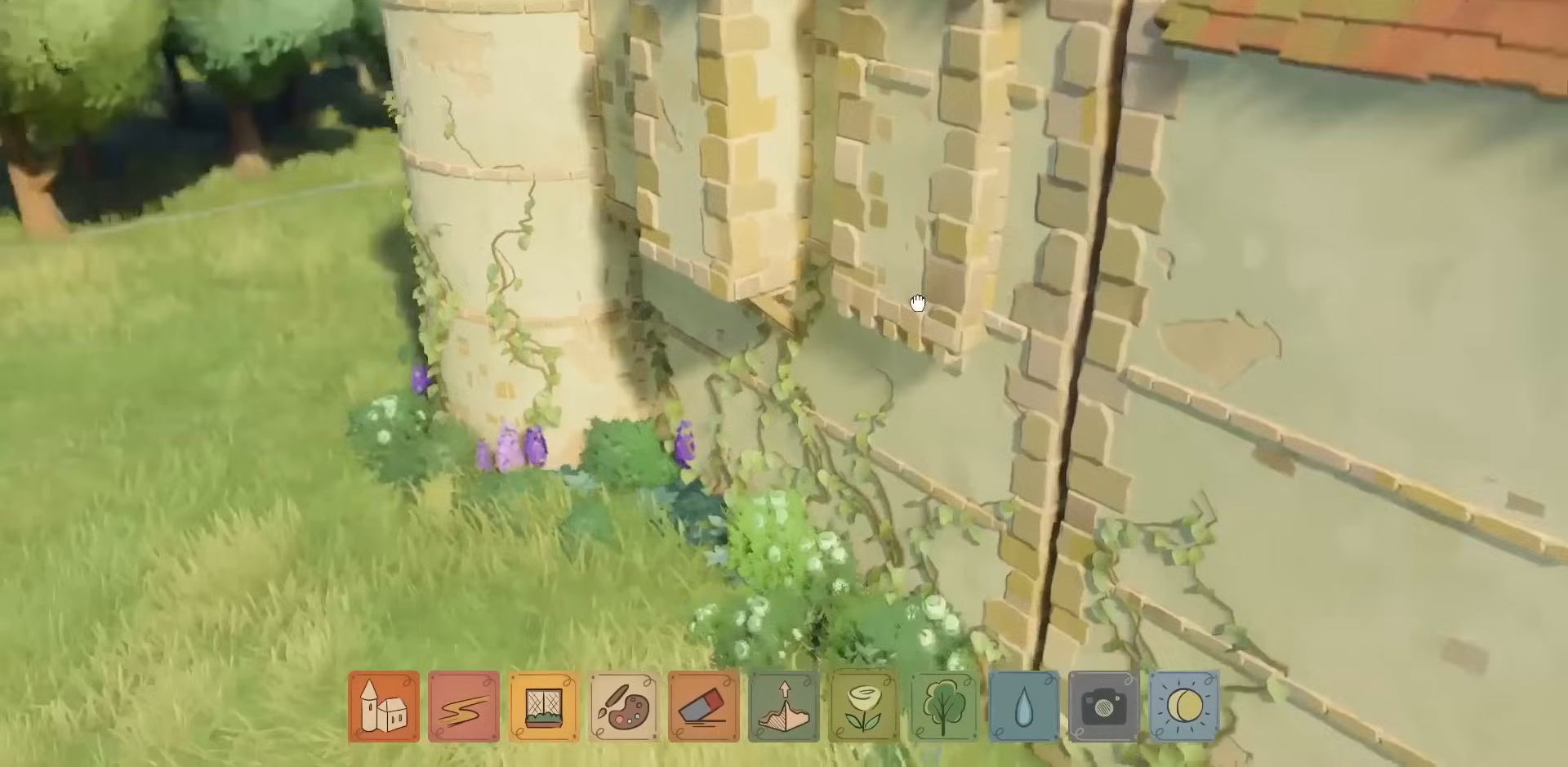
{"keys": [], "mouse": [], "events": [[83, "mouse_right", "up"], [300, "mouse_right", "down"], [367, "mouse_right", "up"]]}
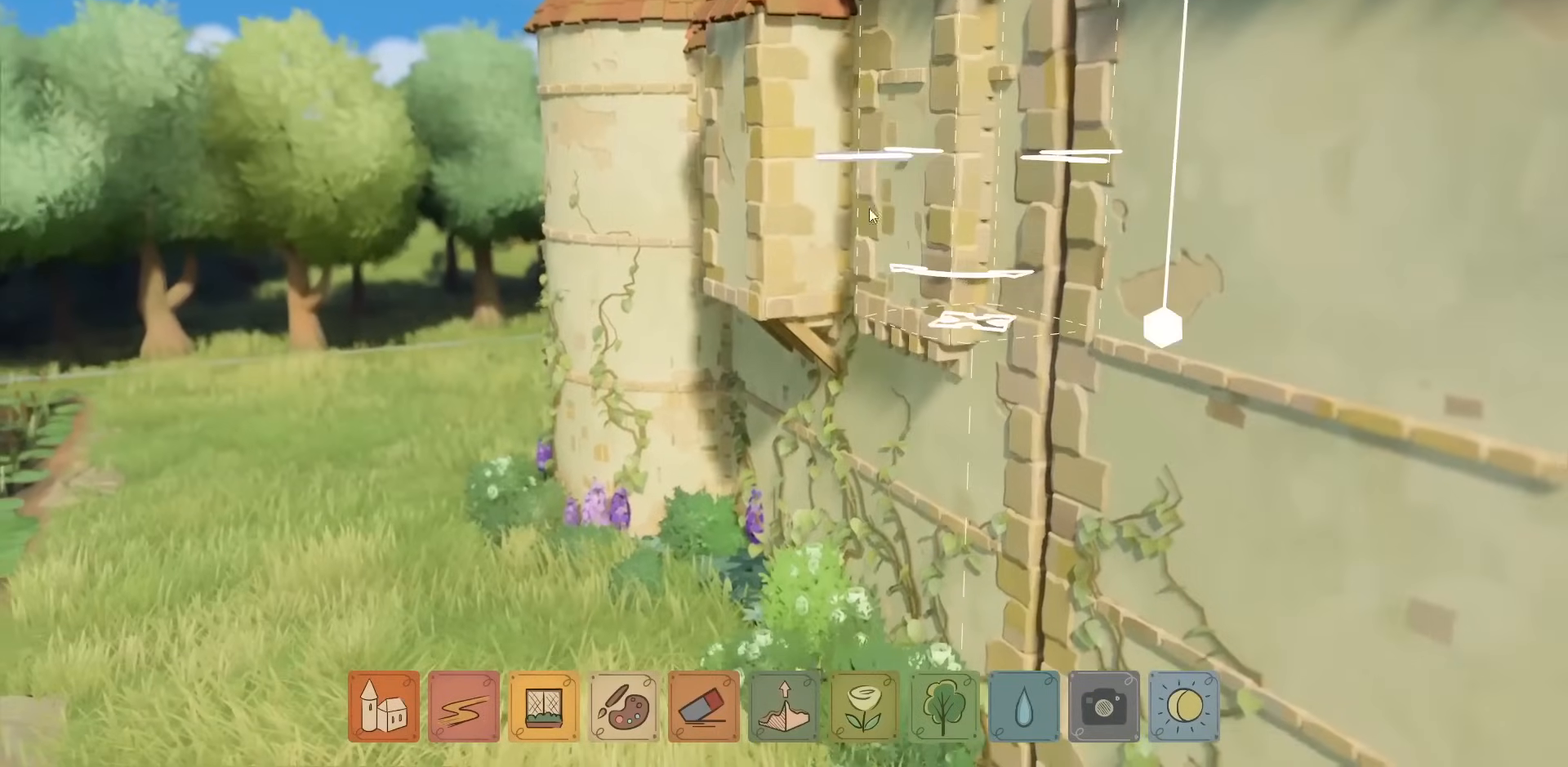
{"keys": [], "mouse": ["right"], "events": [[267, "mouse_right", "down"]]}
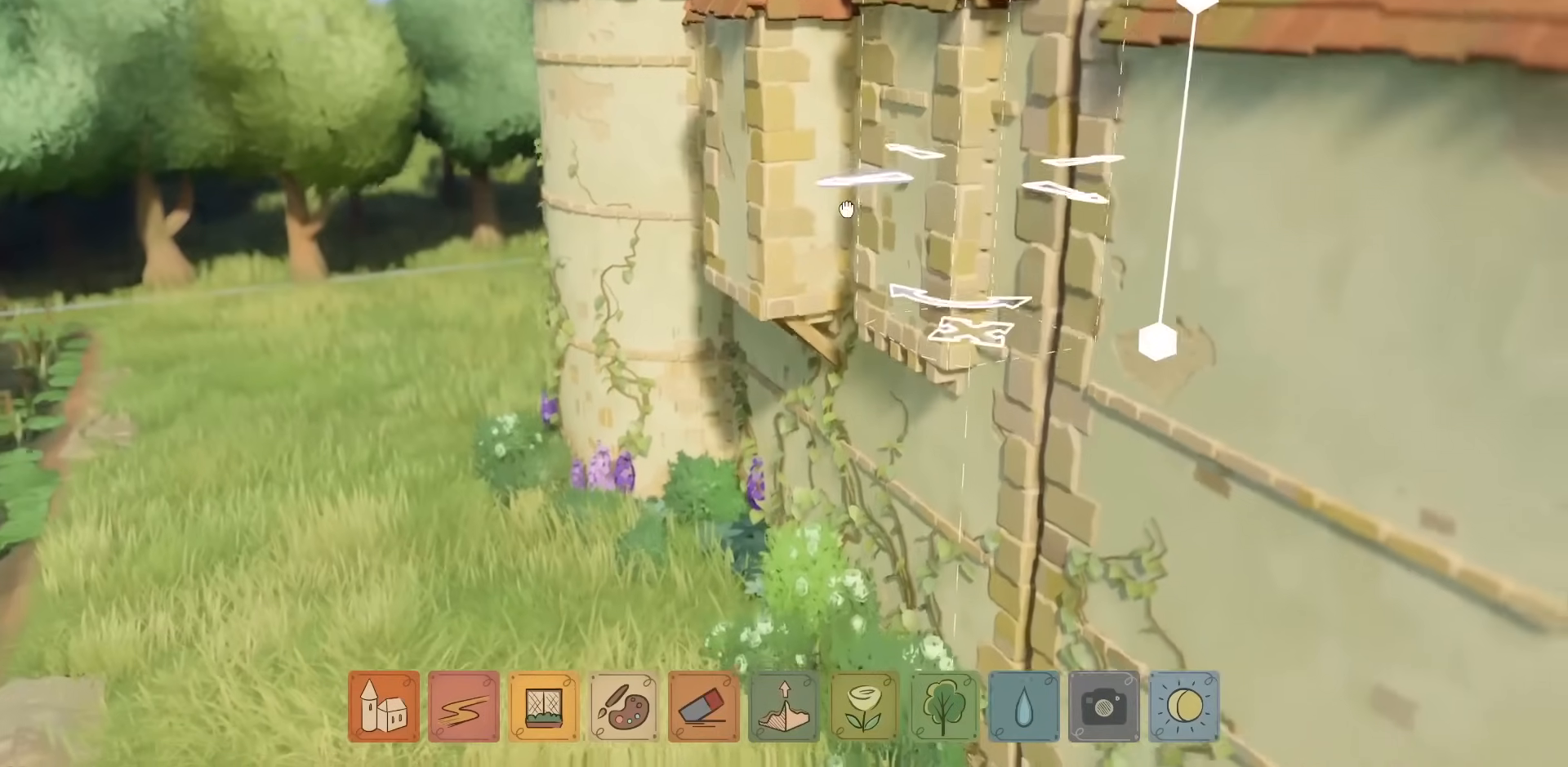
{"keys": [], "mouse": ["left"], "events": [[17, "mouse_right", "up"], [367, "mouse_left", "down"]]}
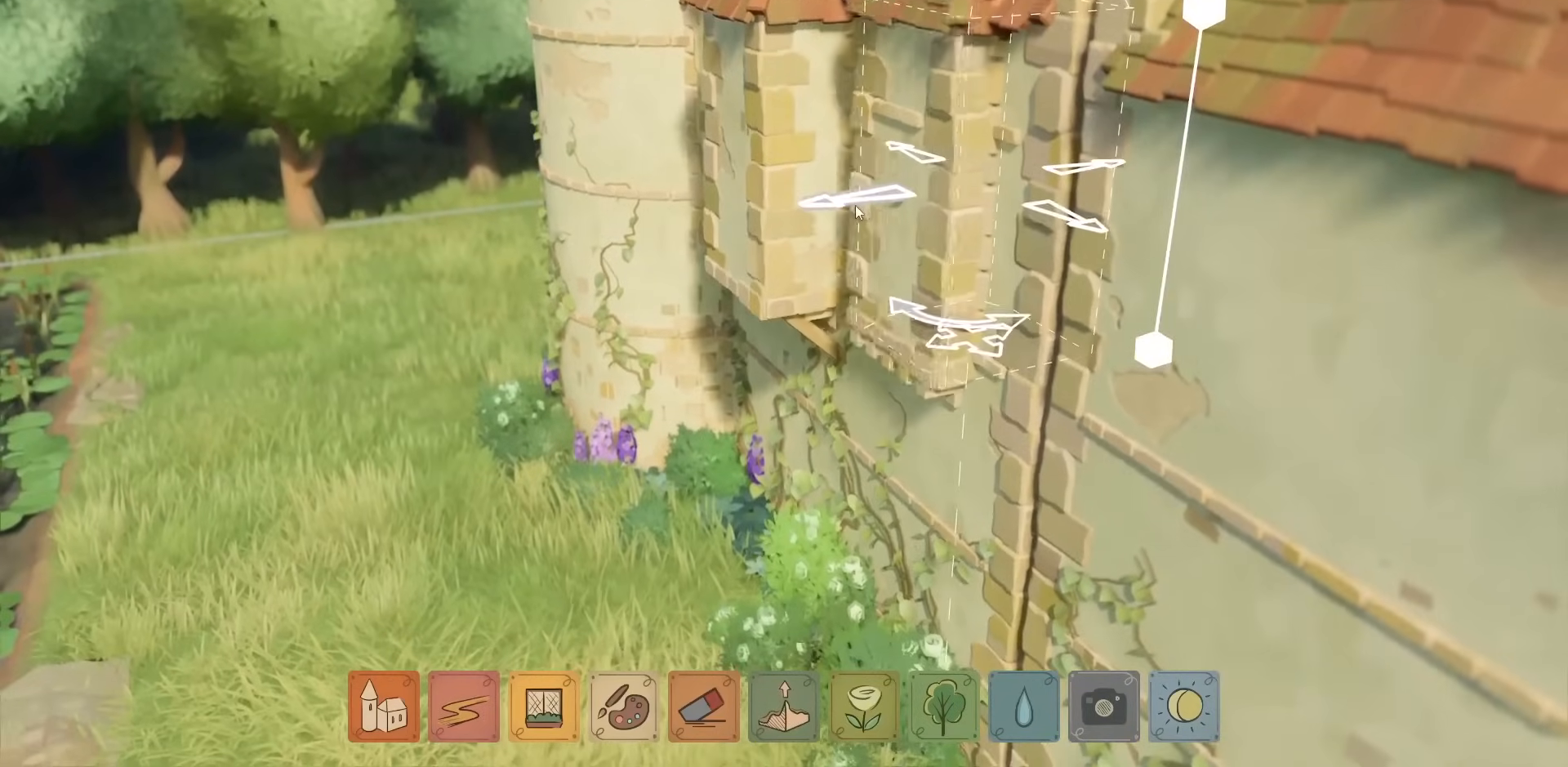
{"keys": [], "mouse": ["left"], "events": []}
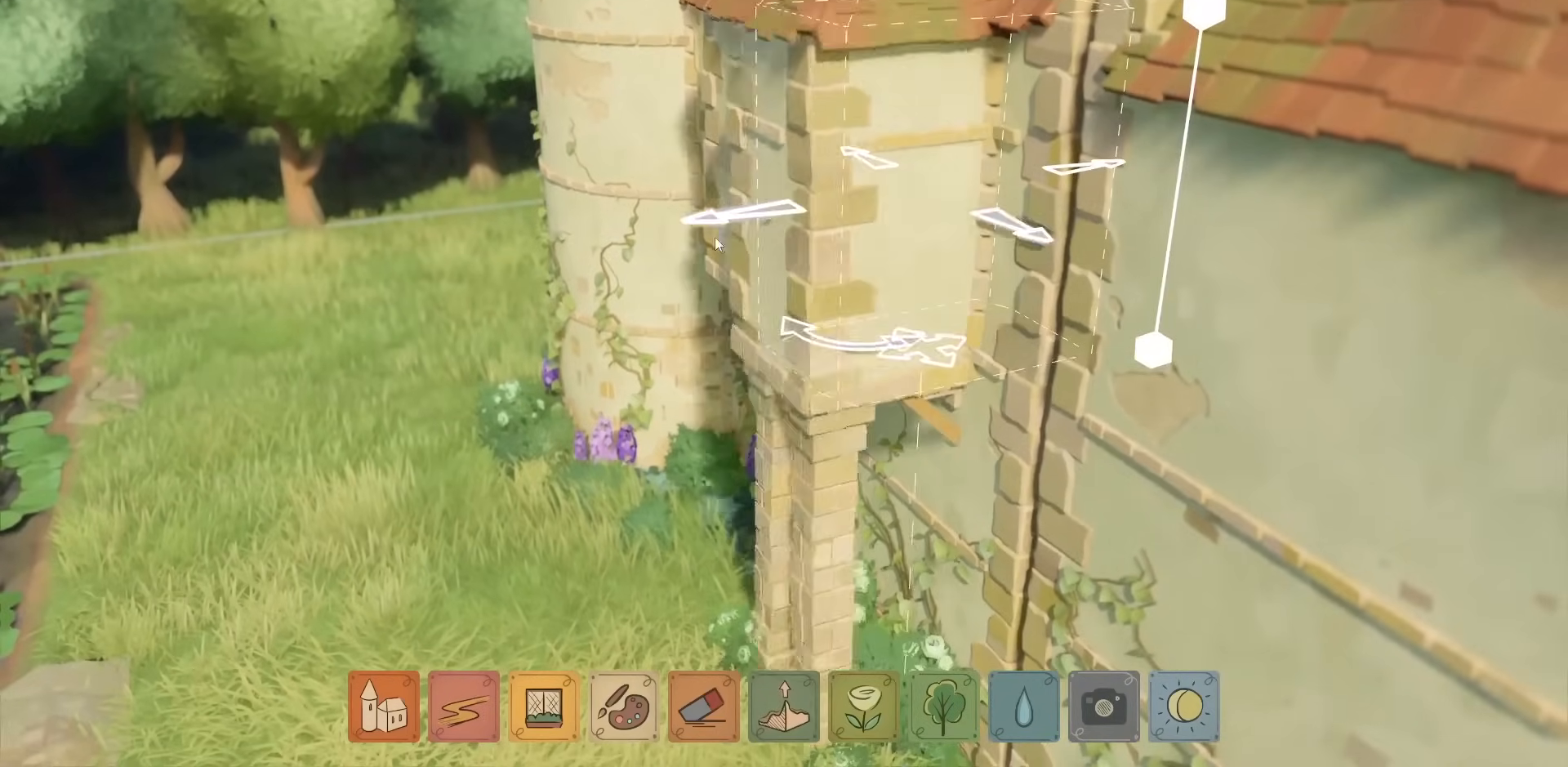
{"keys": [], "mouse": [], "events": [[367, "mouse_left", "up"]]}
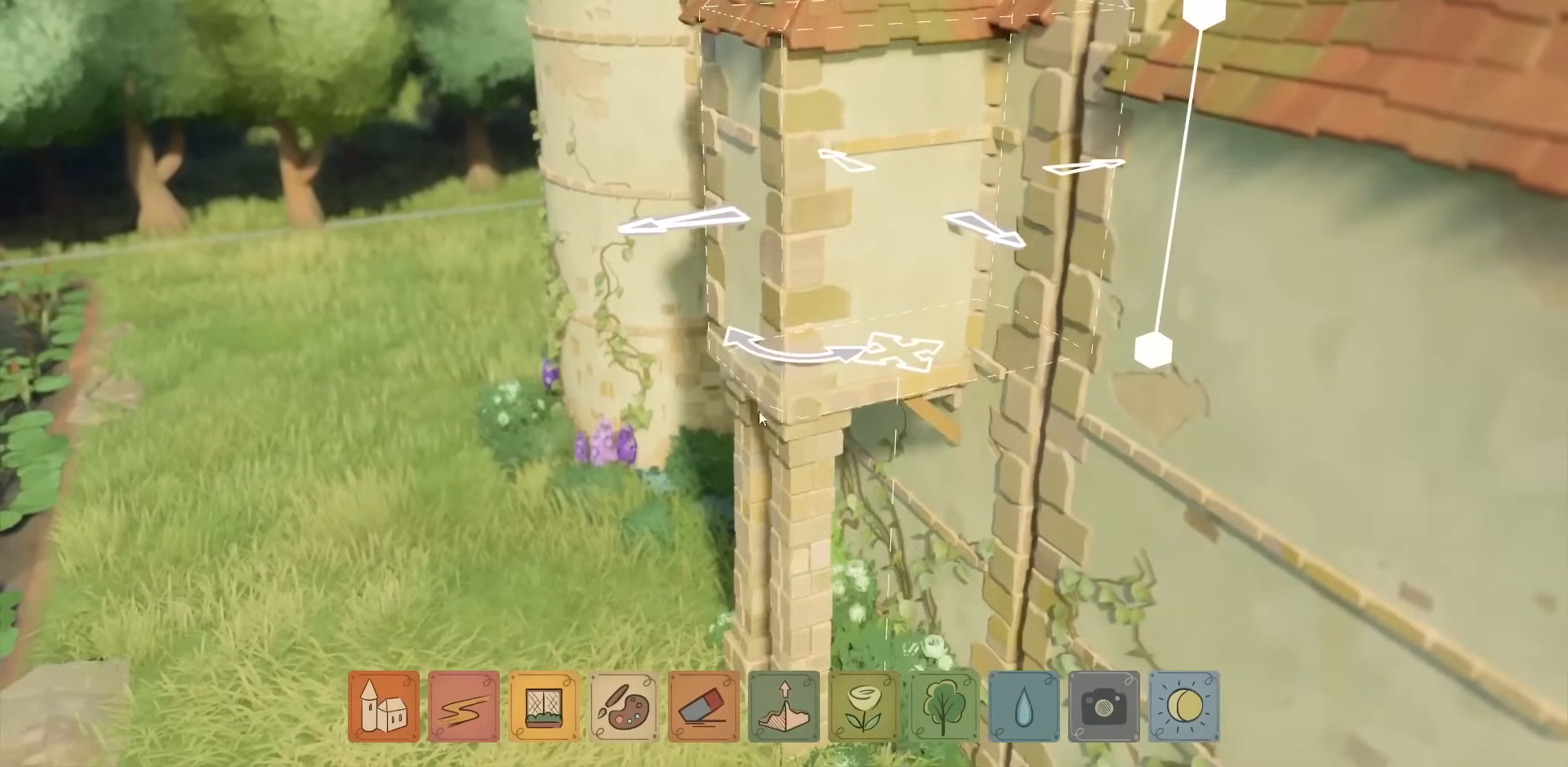
{"keys": [], "mouse": [], "events": [[117, "mouse_right", "down"], [450, "mouse_right", "up"]]}
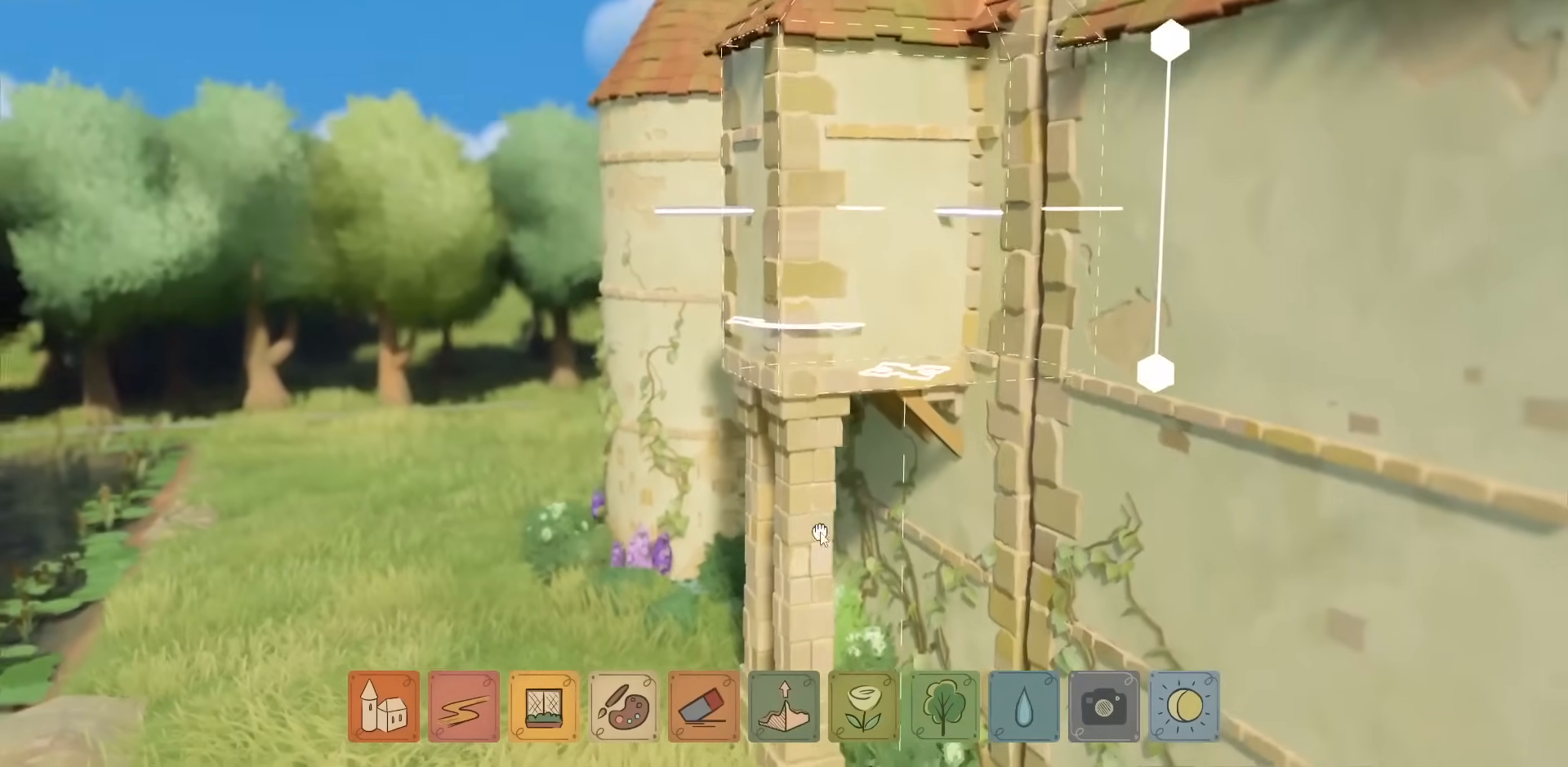
{"keys": [], "mouse": ["right"], "events": [[400, "mouse_right", "down"]]}
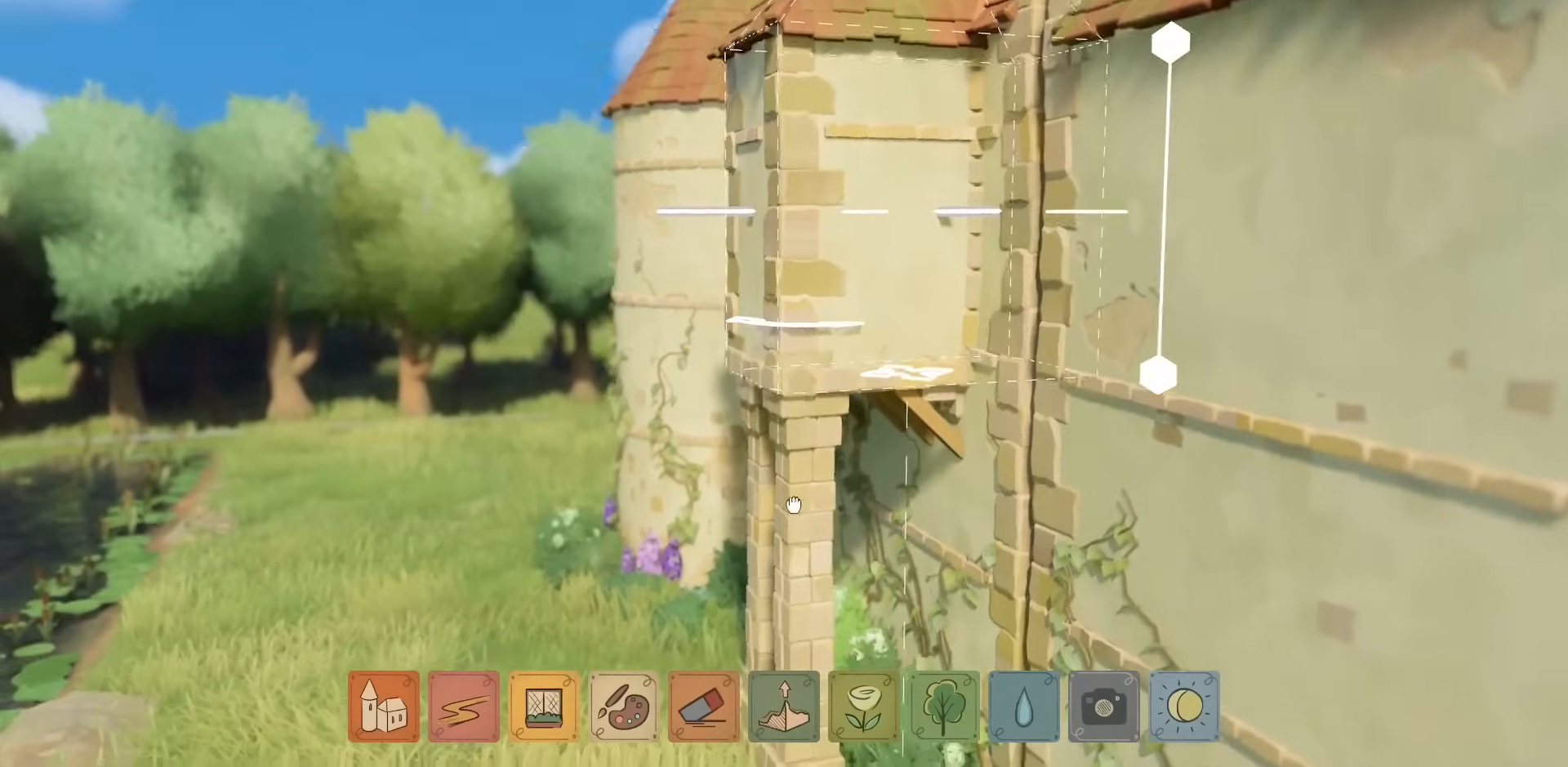
{"keys": [], "mouse": [], "events": [[417, "mouse_right", "up"]]}
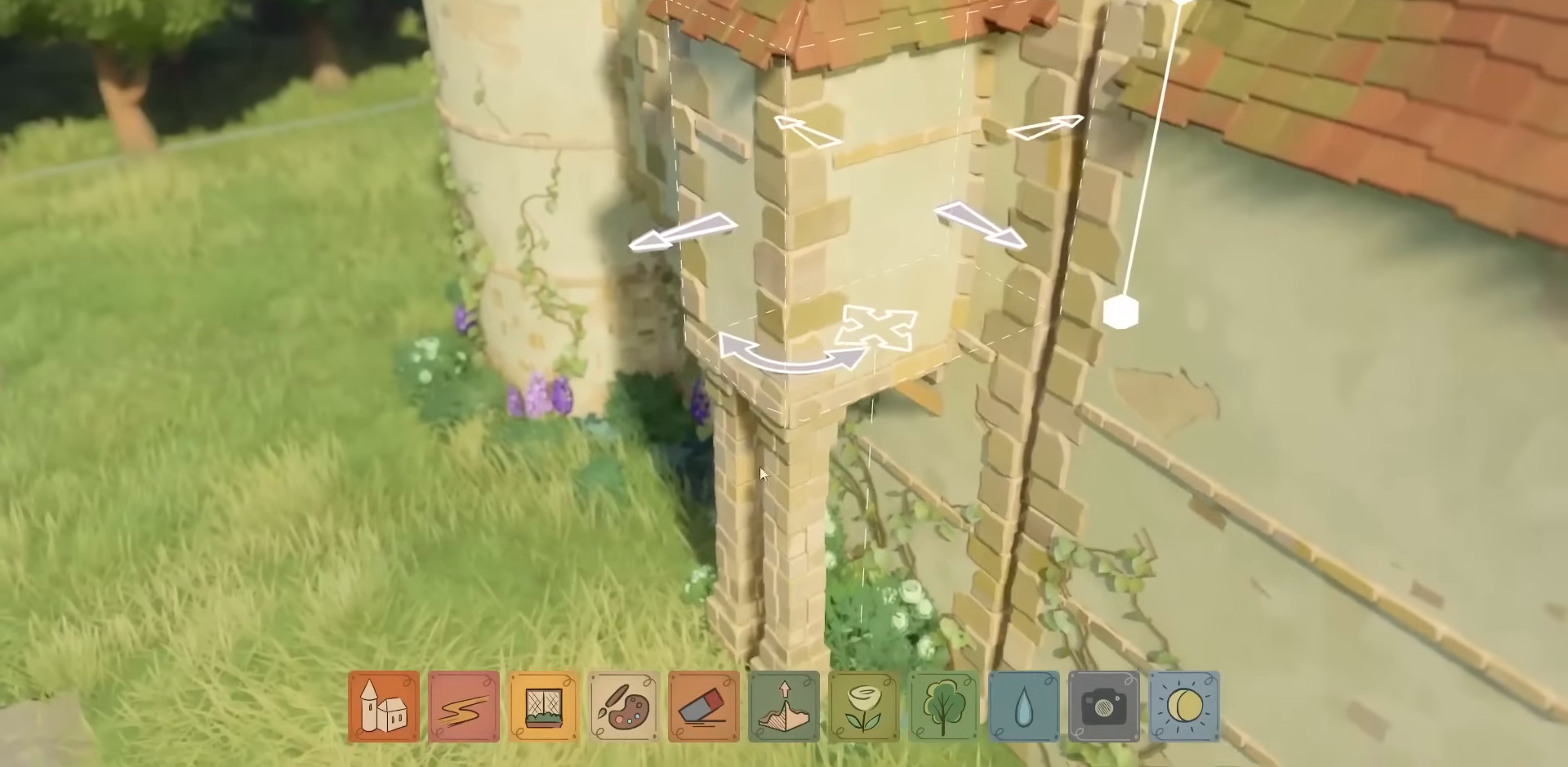
{"keys": [], "mouse": ["left"], "events": [[383, "mouse_left", "down"]]}
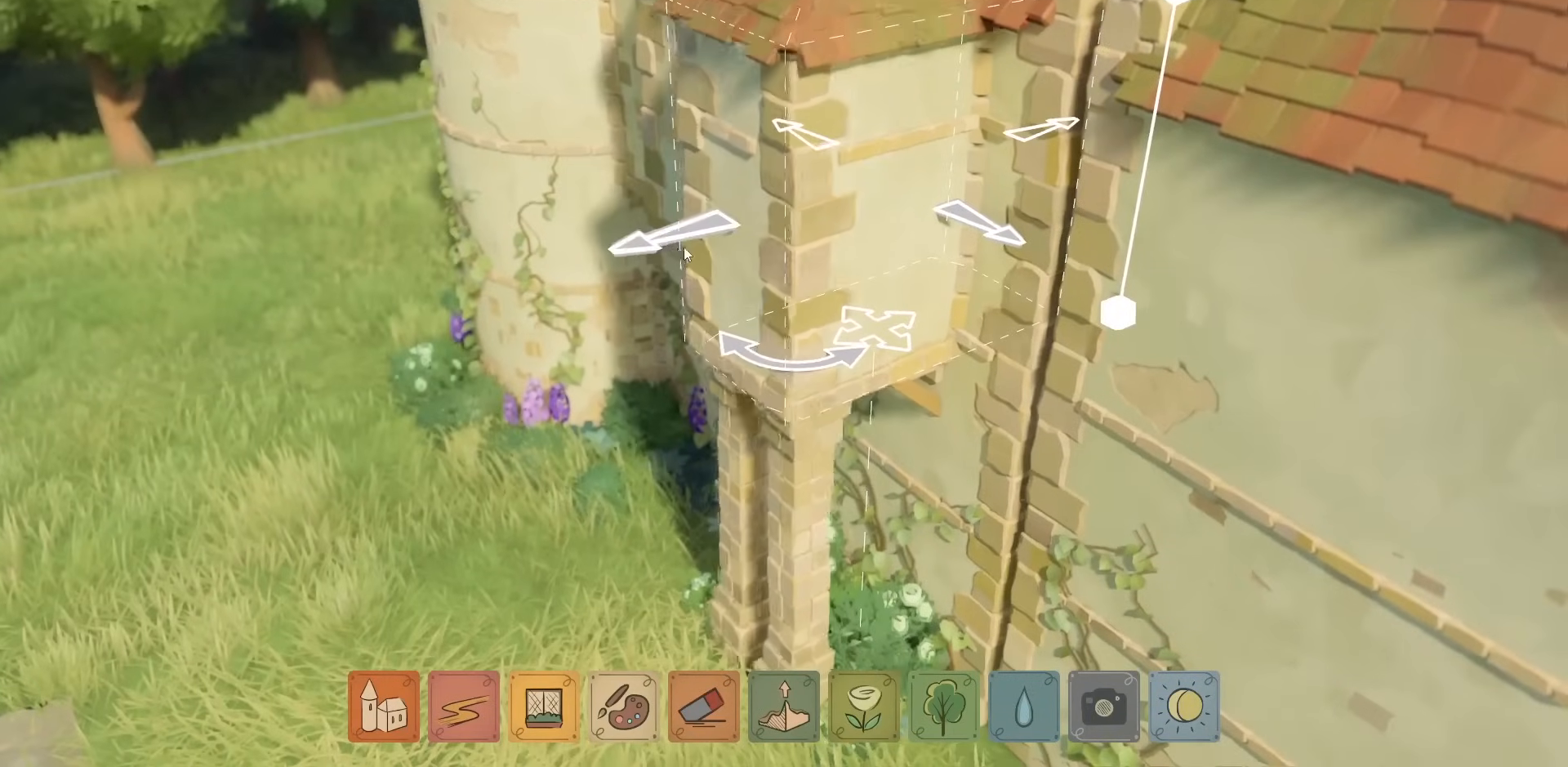
{"keys": [], "mouse": ["left"], "events": []}
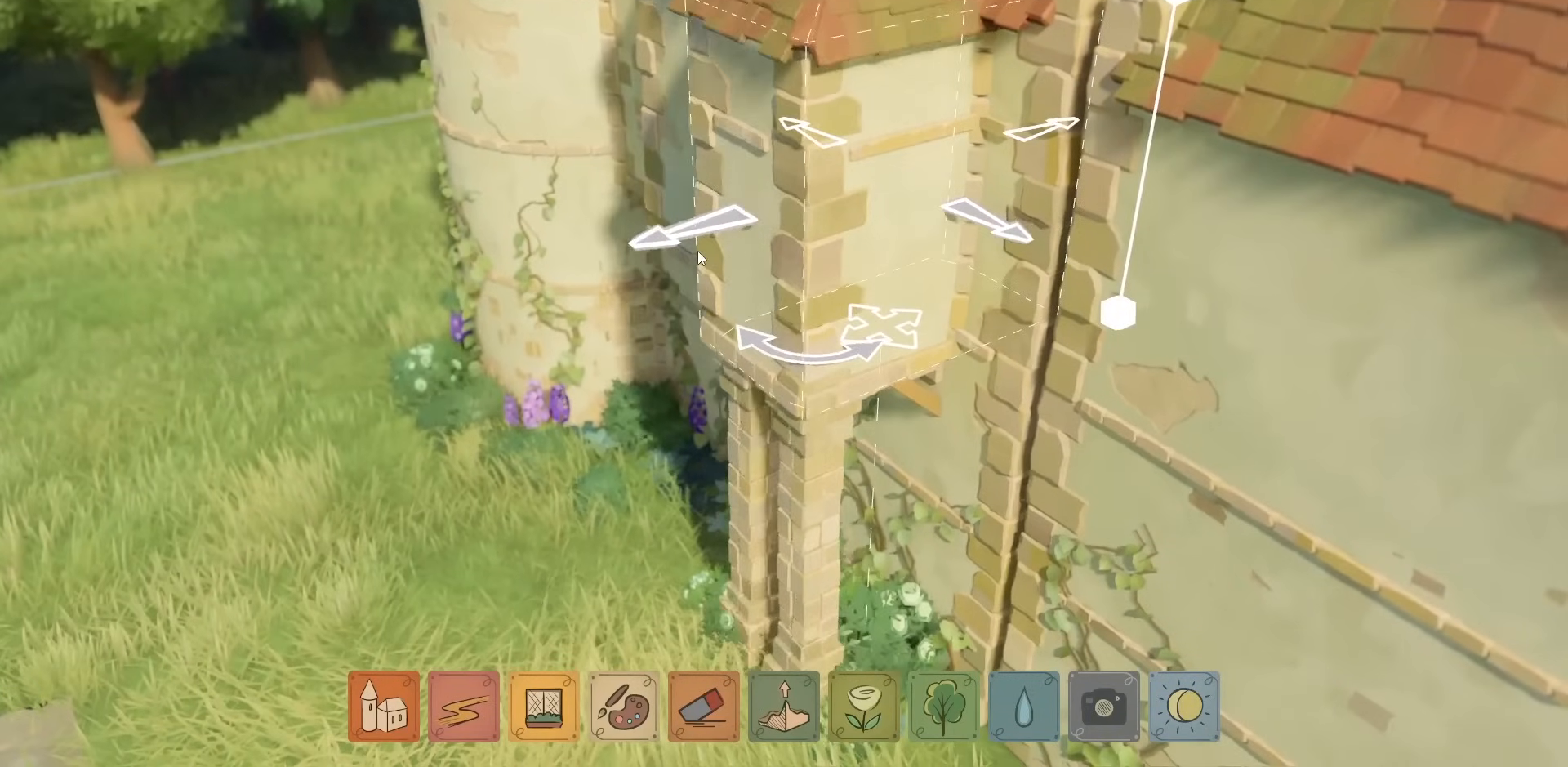
{"keys": [], "mouse": ["right"], "events": [[117, "mouse_left", "up"], [317, "mouse_right", "down"]]}
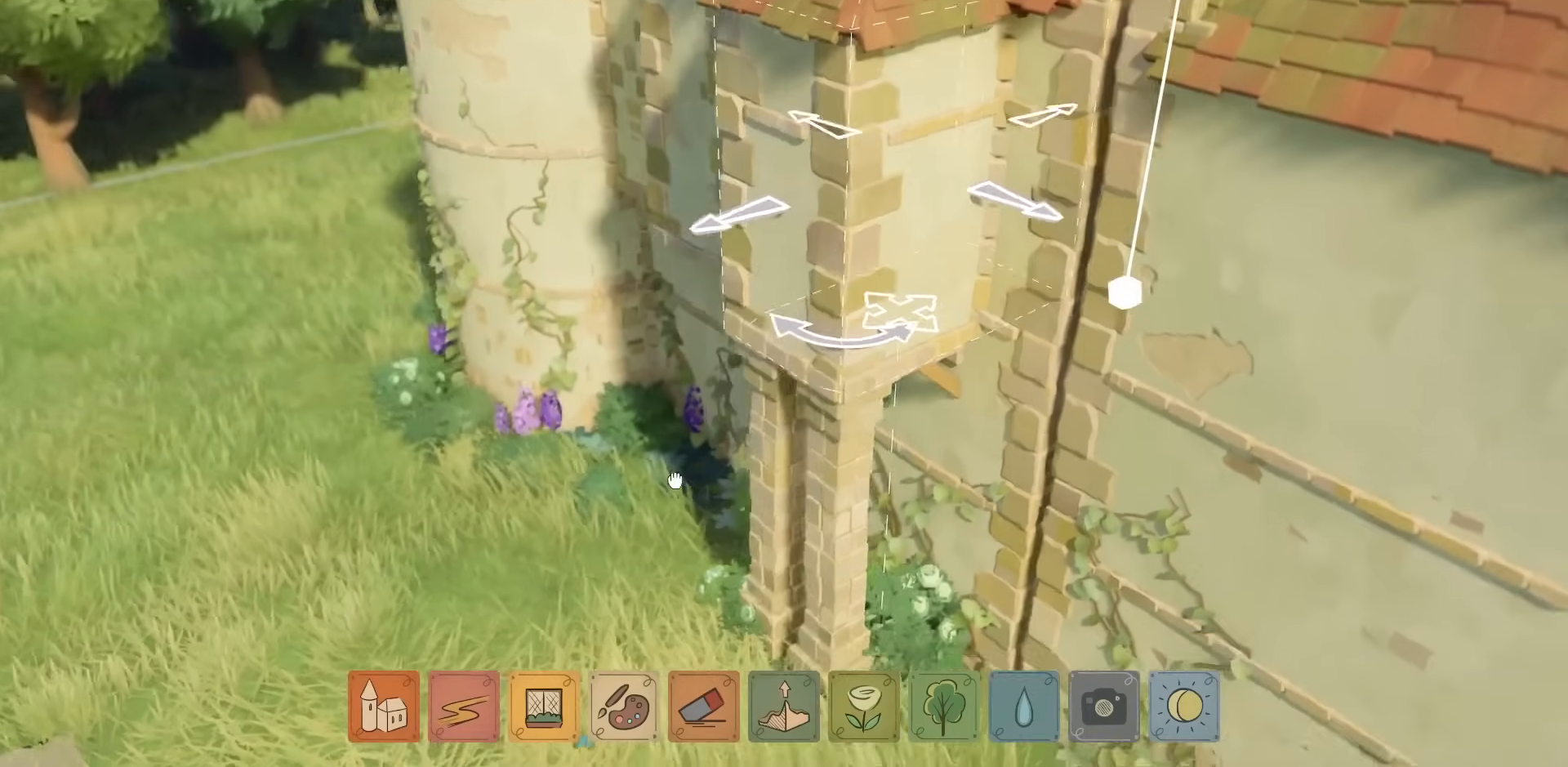
{"keys": [], "mouse": ["right"], "events": [[50, "mouse_right", "up"], [367, "mouse_right", "down"]]}
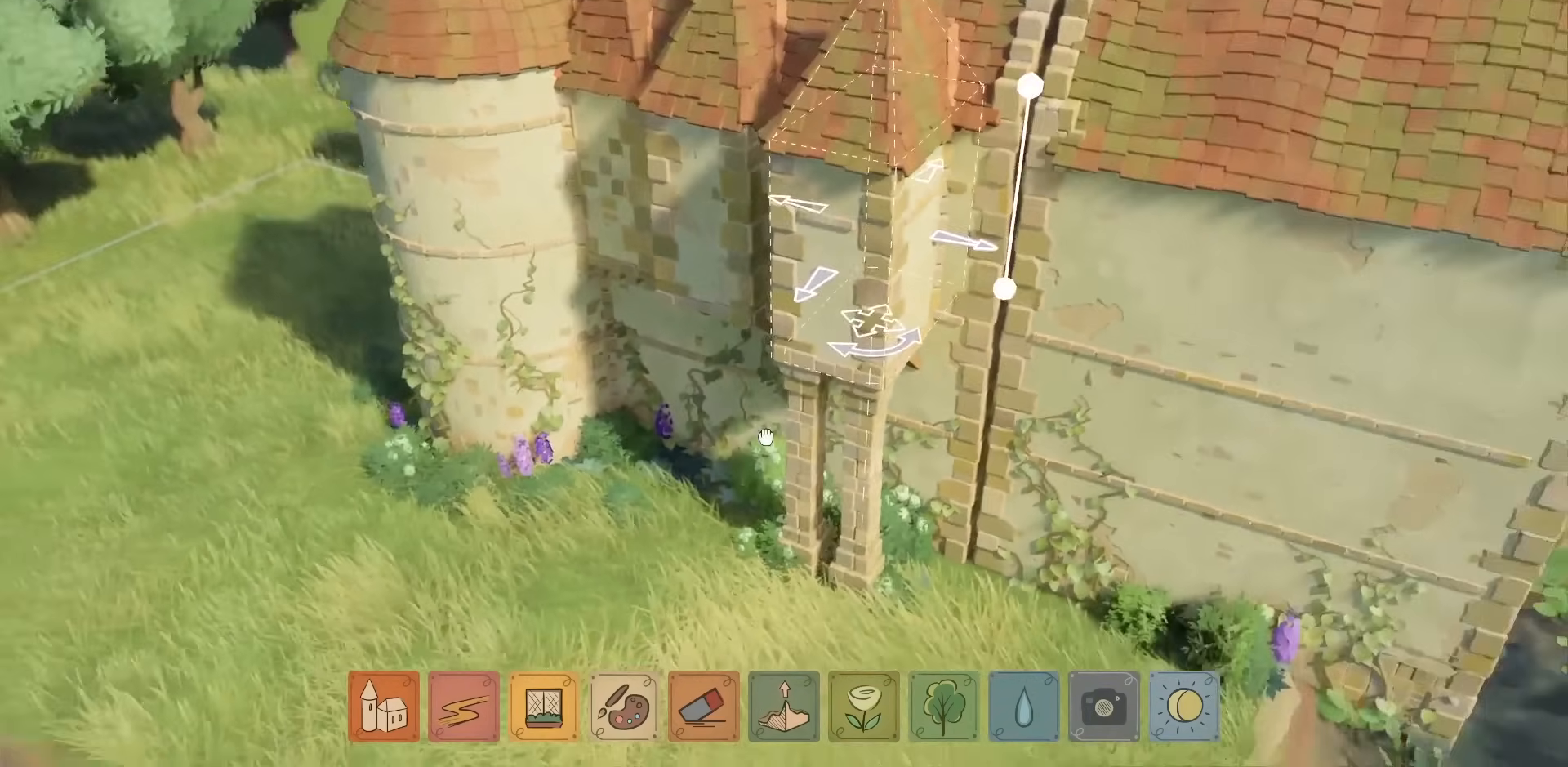
{"keys": [], "mouse": ["right"], "events": [[83, "mouse_right", "up"], [250, "s", "down"], [400, "s", "up"], [483, "mouse_right", "down"]]}
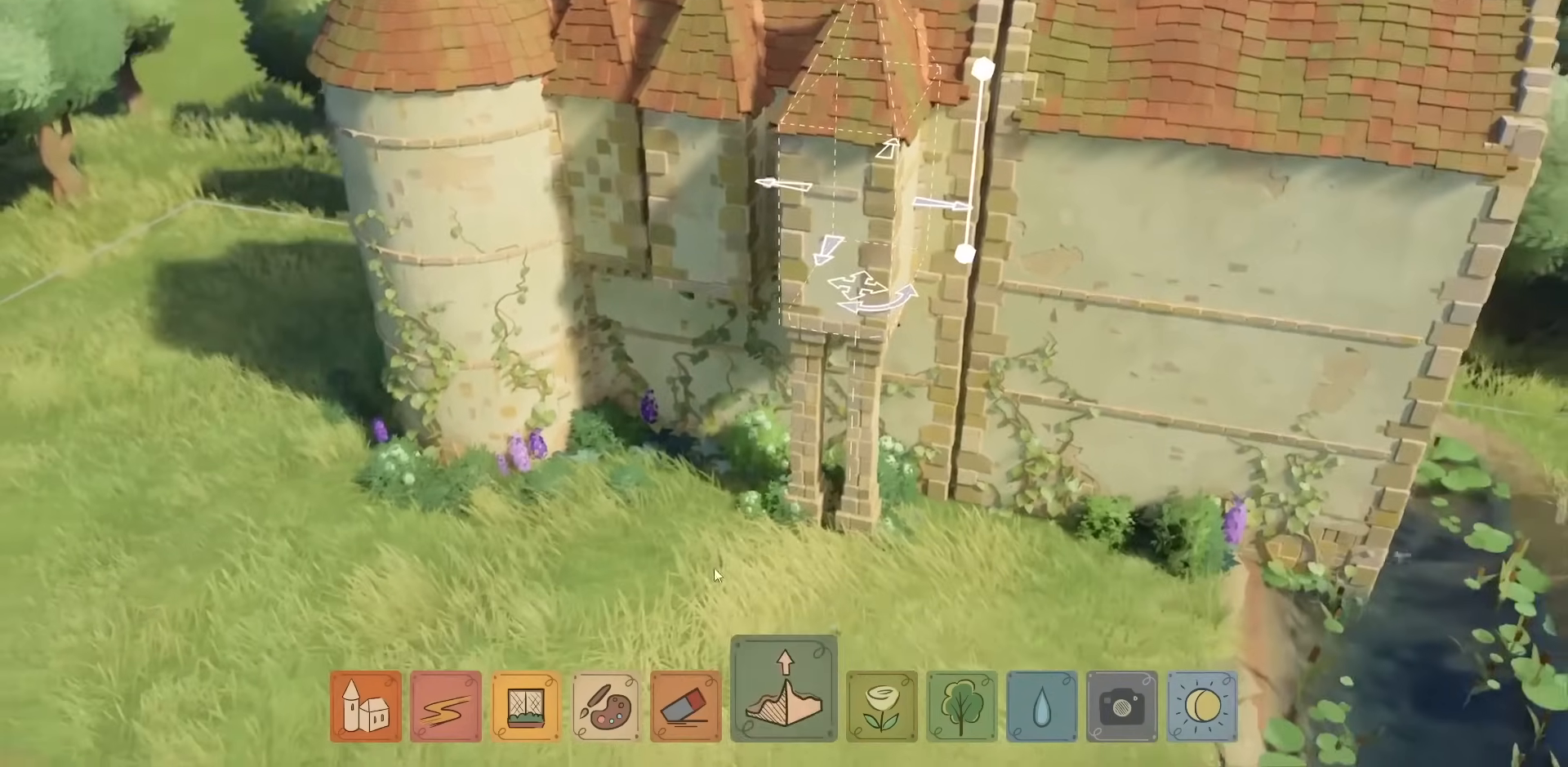
{"keys": [], "mouse": [], "events": [[83, "mouse_right", "up"], [117, "mouse_right", "down"], [350, "mouse_right", "up"]]}
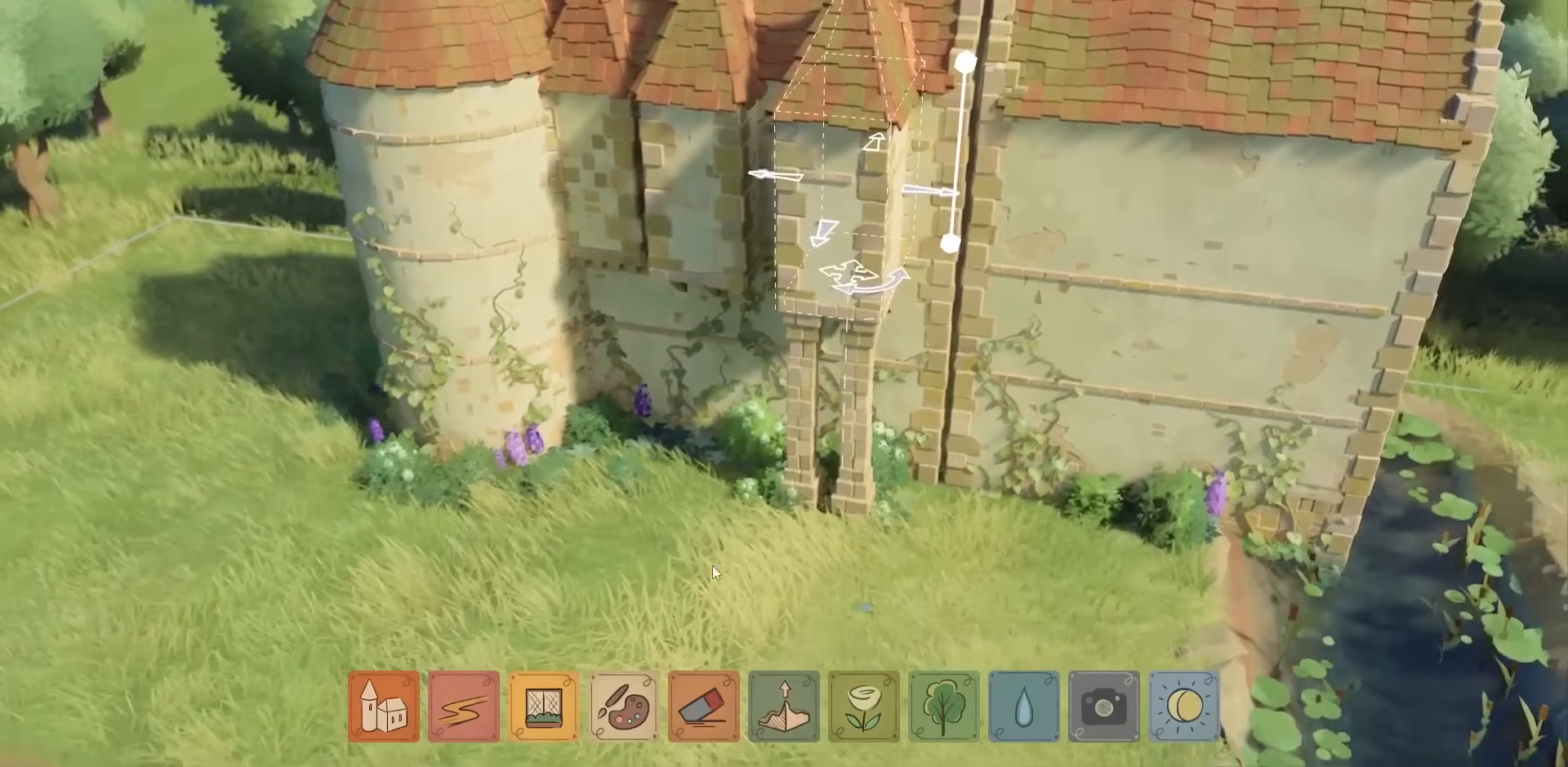
{"keys": [], "mouse": [], "events": [[150, "mouse_right", "down"], [217, "mouse_right", "up"]]}
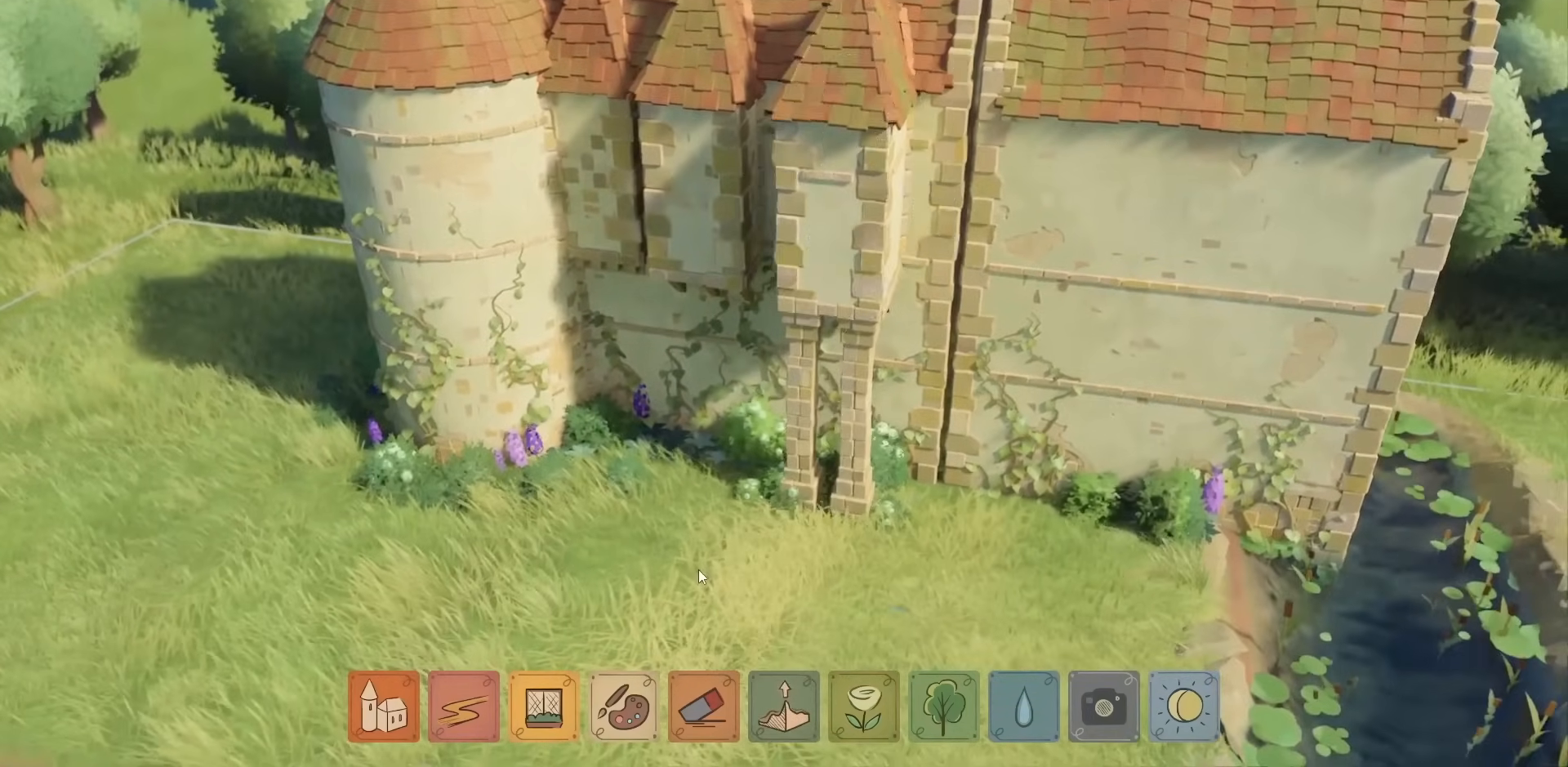
{"keys": [], "mouse": [], "events": [[33, "mouse_right", "down"], [217, "mouse_right", "up"]]}
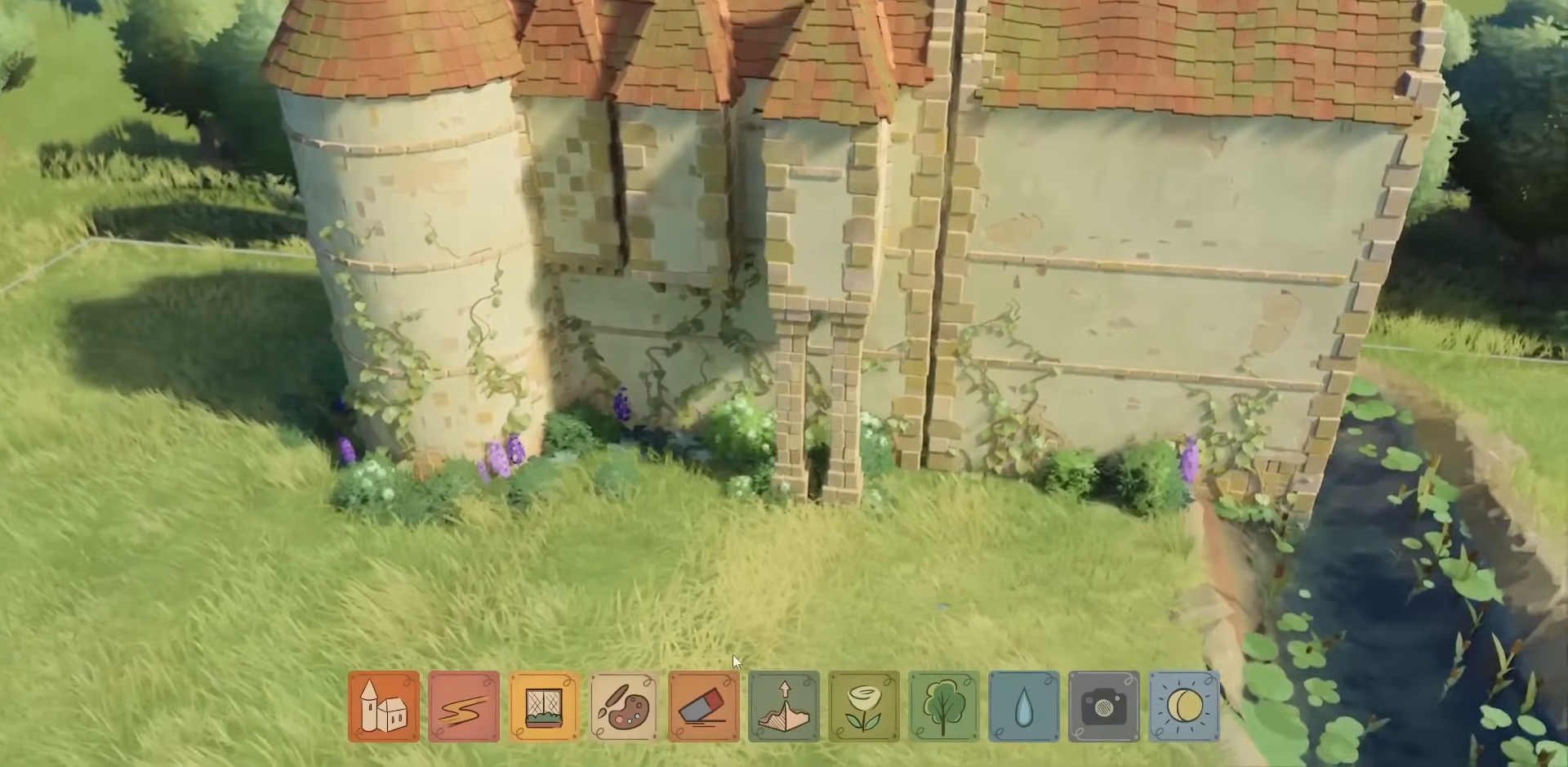
{"keys": [], "mouse": [], "events": [[250, "mouse_right", "down"], [500, "mouse_right", "up"]]}
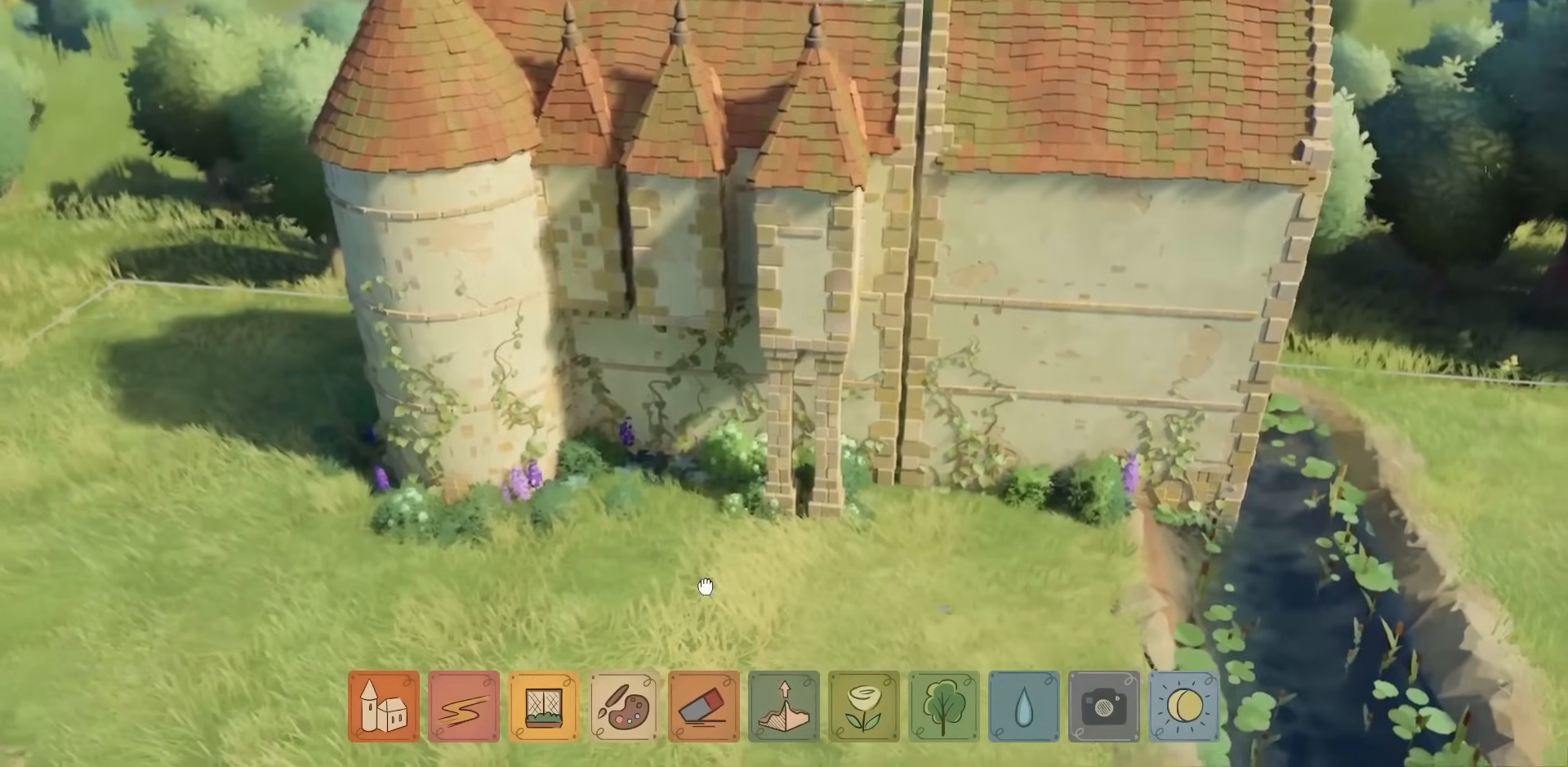
{"keys": [], "mouse": [], "events": [[167, "d", "down"], [300, "d", "up"]]}
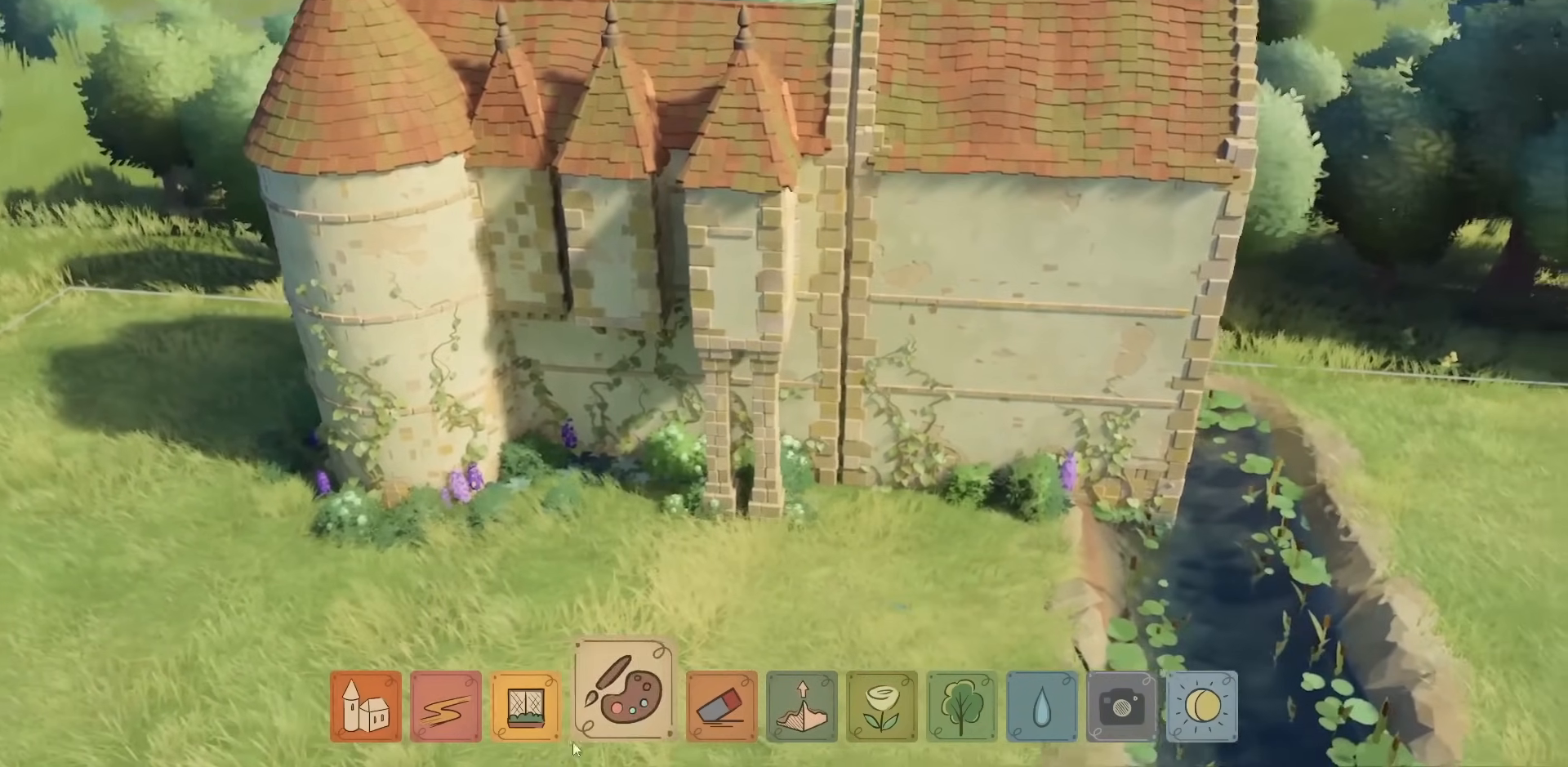
{"keys": [], "mouse": [], "events": [[317, "mouse_left", "down"], [400, "mouse_left", "up"]]}
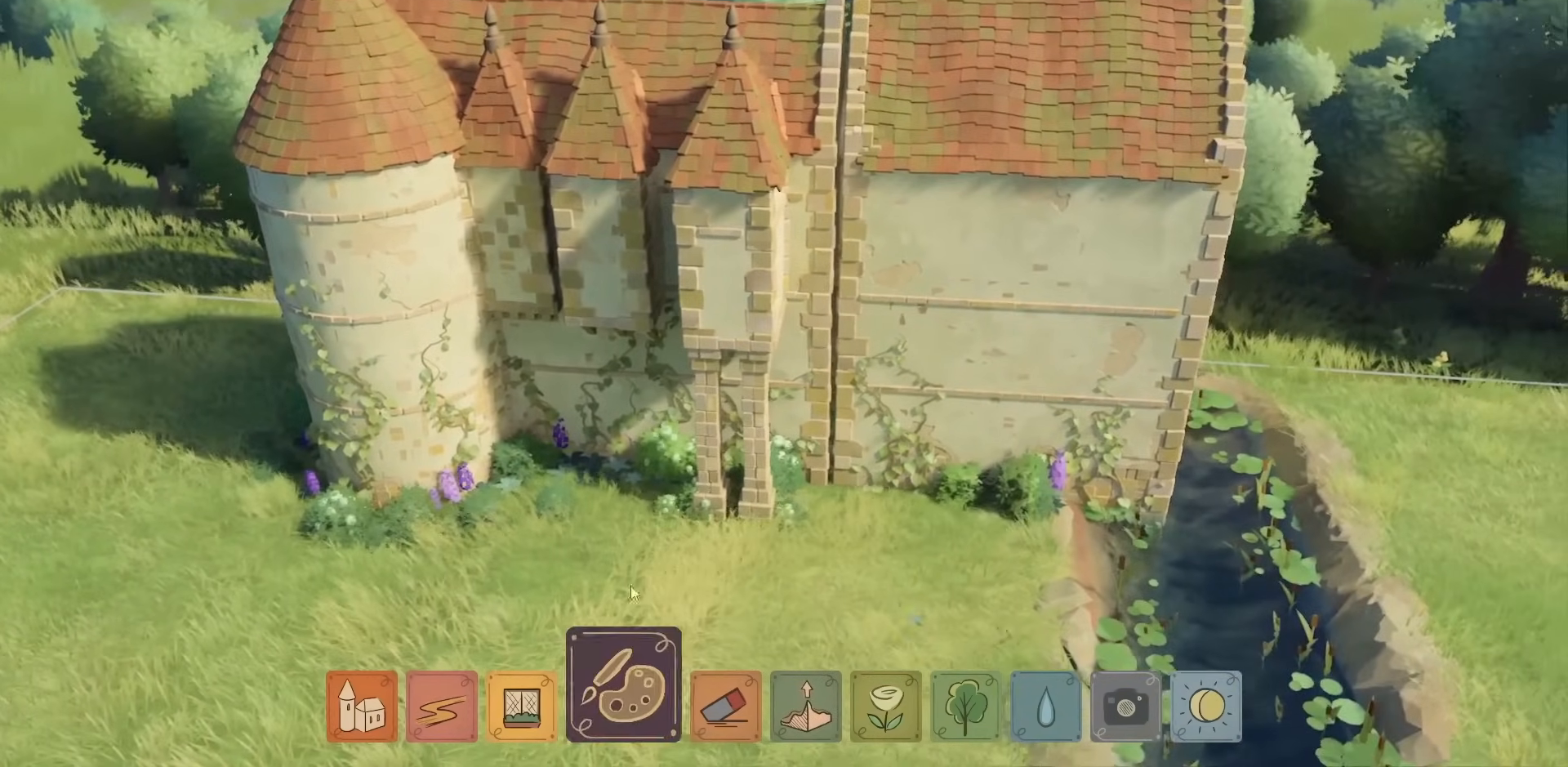
{"keys": [], "mouse": ["right"], "events": [[117, "mouse_right", "down"], [283, "d", "down"], [467, "d", "up"]]}
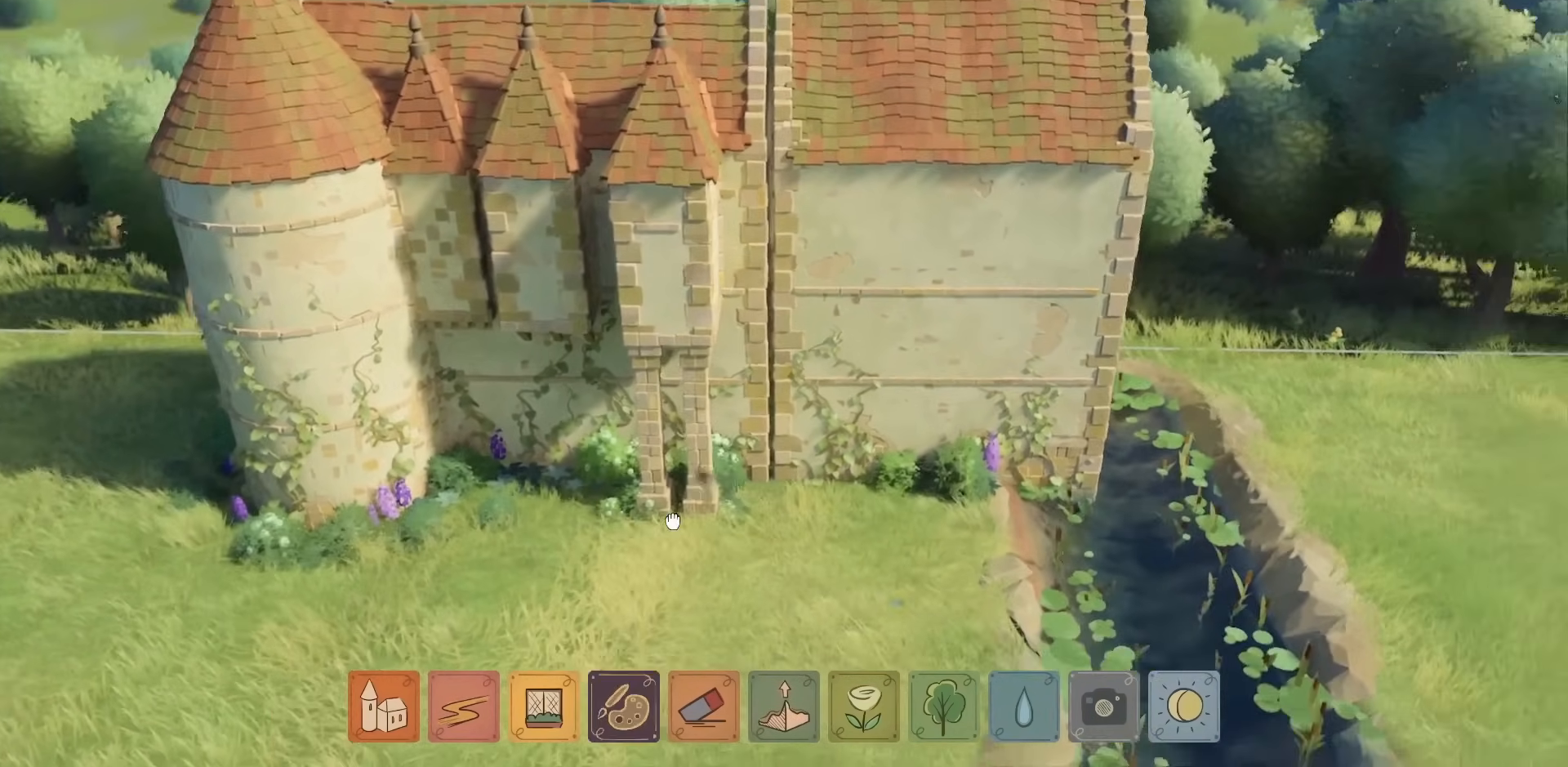
{"keys": [], "mouse": [], "events": [[17, "d", "down"], [83, "mouse_right", "up"], [83, "w", "down"], [200, "d", "up"], [350, "w", "up"]]}
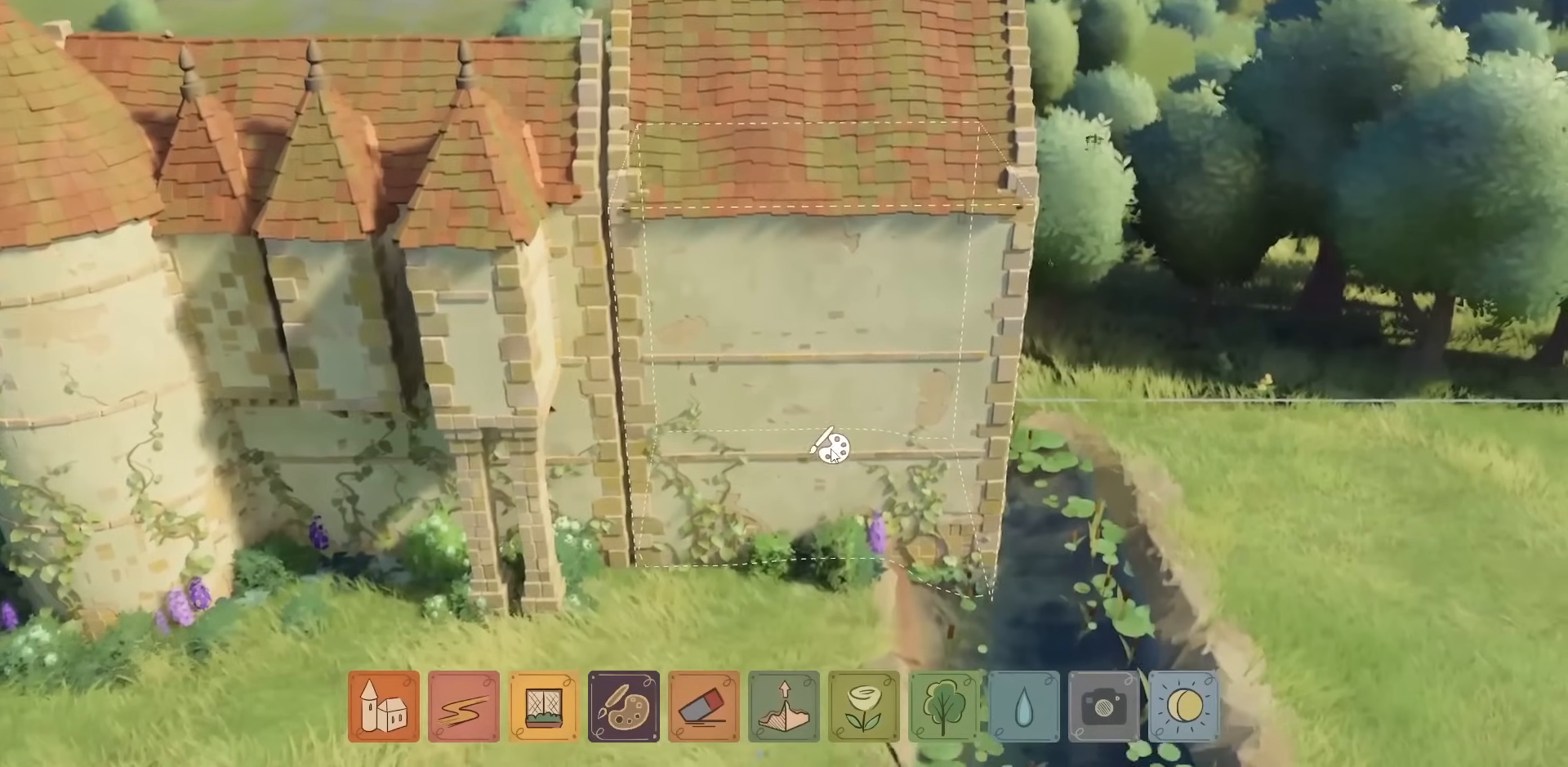
{"keys": [], "mouse": [], "events": []}
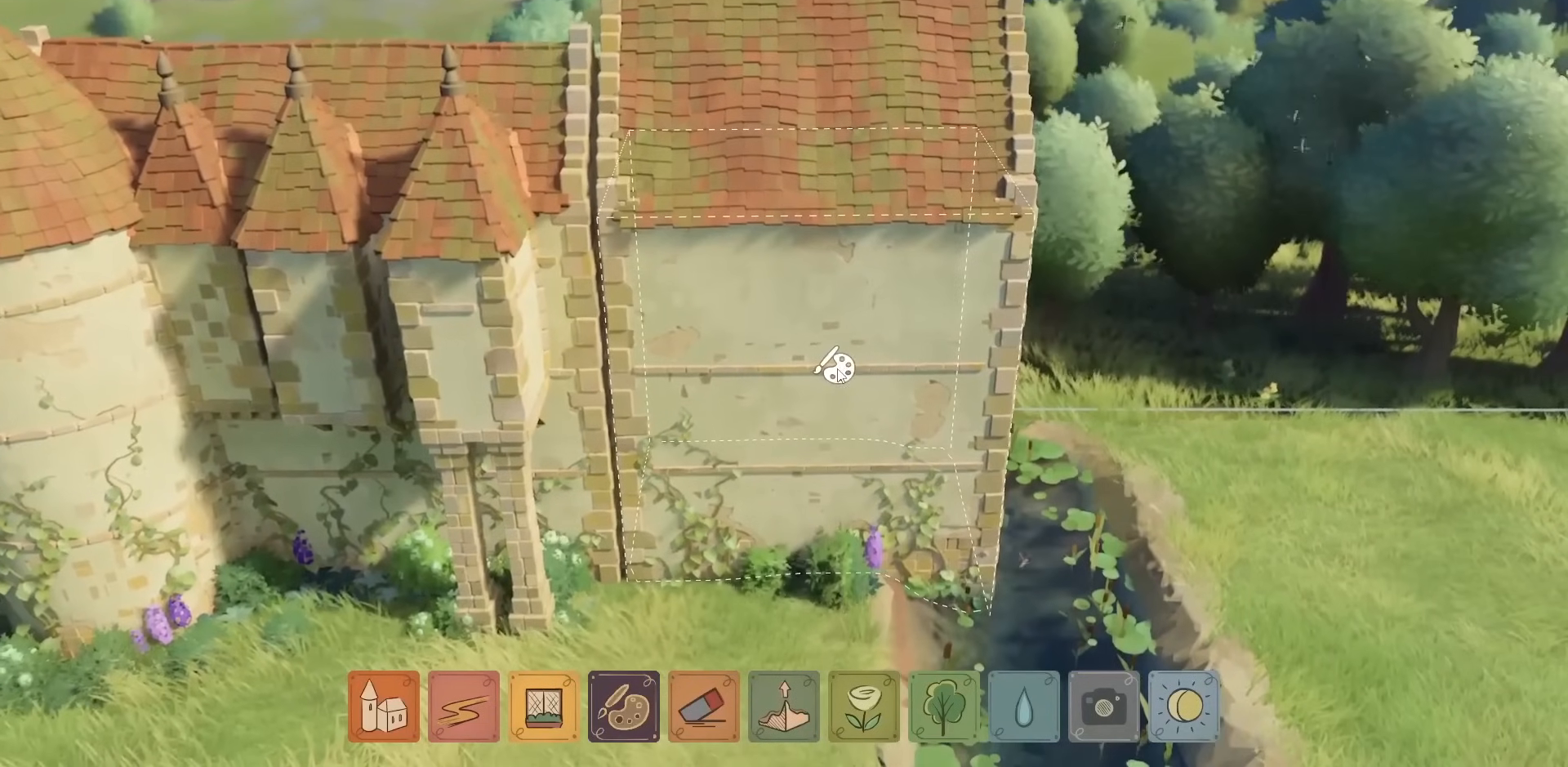
{"keys": [], "mouse": [], "events": [[83, "mouse_left", "down"], [167, "mouse_left", "up"]]}